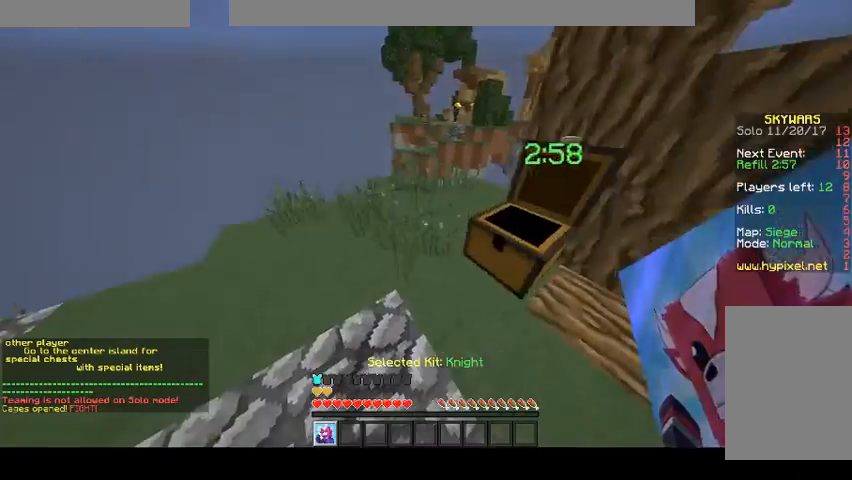
Gameplay with keyboard and mouse; each line is a JSON object with the keys and mouse buttons held at the frame after it. "events" lists presses ("down") and releases ("up") of "a", "d", "s", "space", "w", "mouse_left" and "mouse_right" between this image and that frame as [ms after this image, input, new state], when the widget could be followed in between. "mouse_left", "mouse_right" = the "left", "right" buttons of the "mouse" list. No other keys are recorded. Fast repeated clicks can show as one long hold. Mouse movement is not recorded.
{"keys": [], "mouse": [], "events": []}
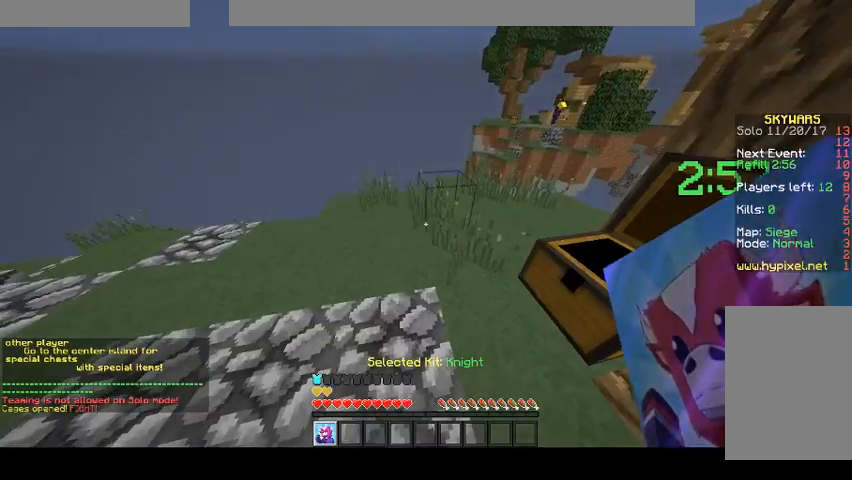
{"keys": [], "mouse": [], "events": []}
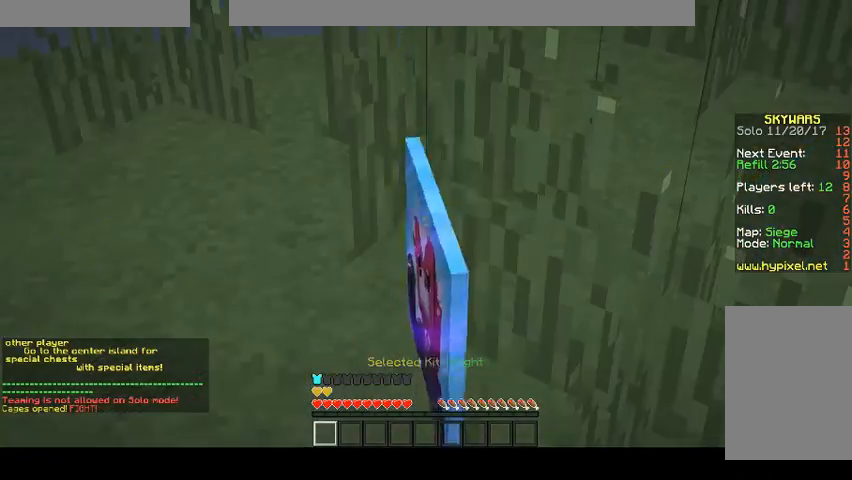
{"keys": [], "mouse": [], "events": []}
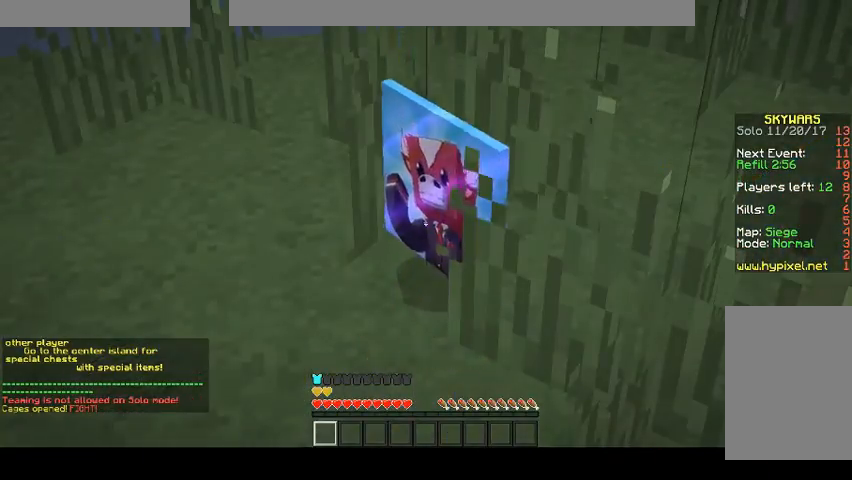
{"keys": [], "mouse": [], "events": []}
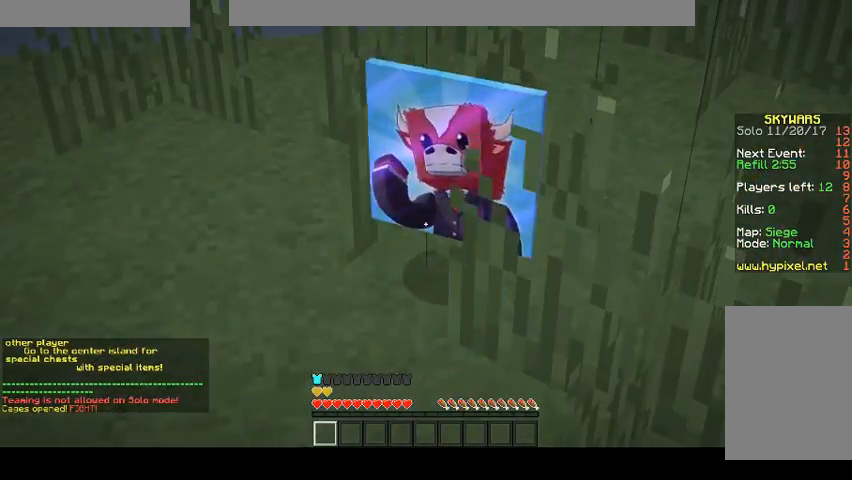
{"keys": [], "mouse": [], "events": [[333, "mouse_left", "down"], [400, "mouse_left", "up"]]}
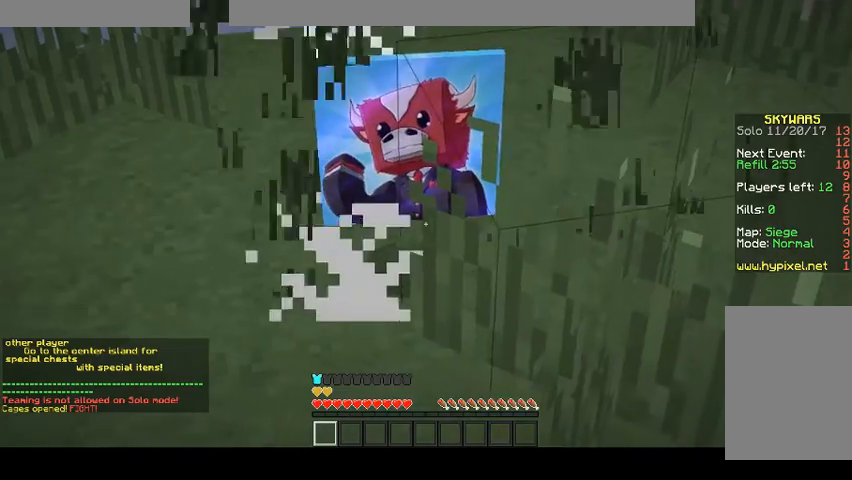
{"keys": [], "mouse": [], "events": [[300, "mouse_left", "down"], [367, "mouse_left", "up"]]}
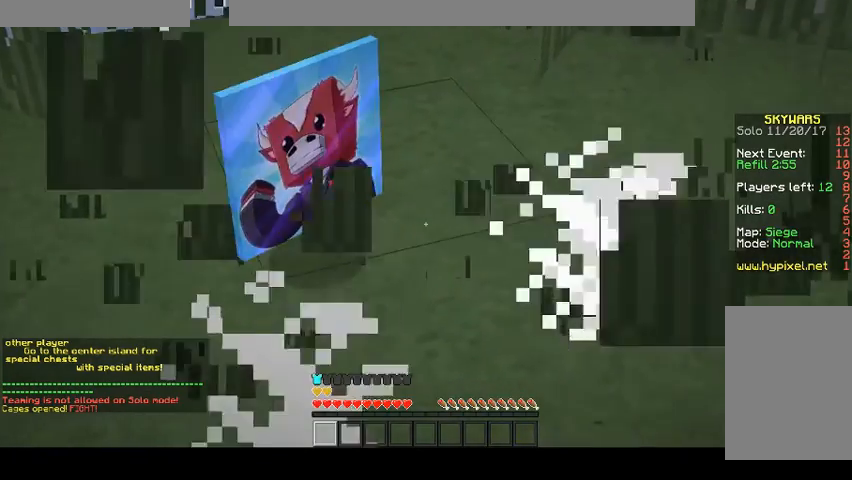
{"keys": [], "mouse": [], "events": []}
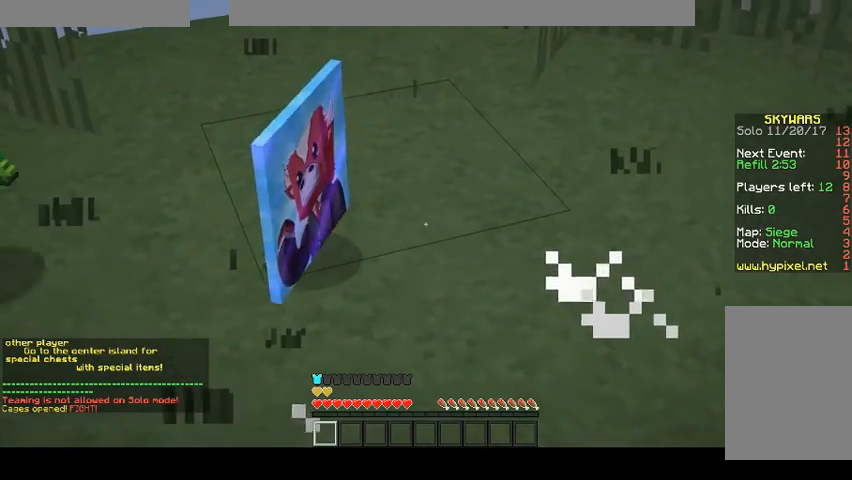
{"keys": [], "mouse": [], "events": []}
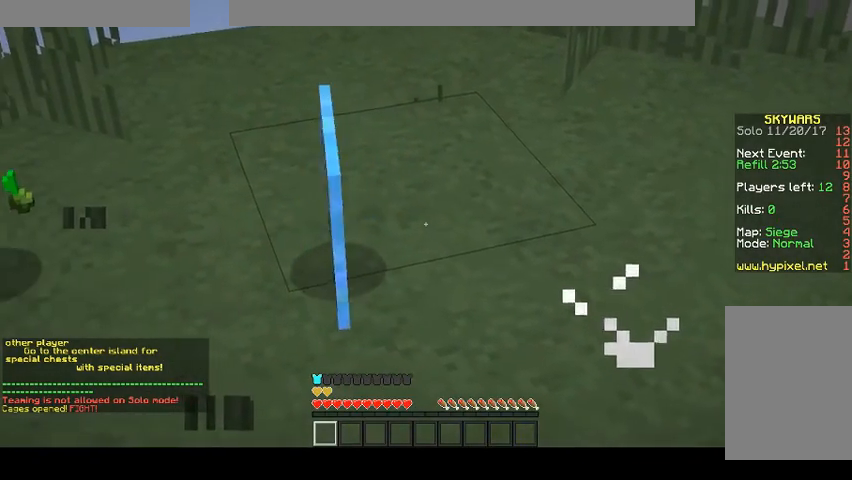
{"keys": [], "mouse": [], "events": []}
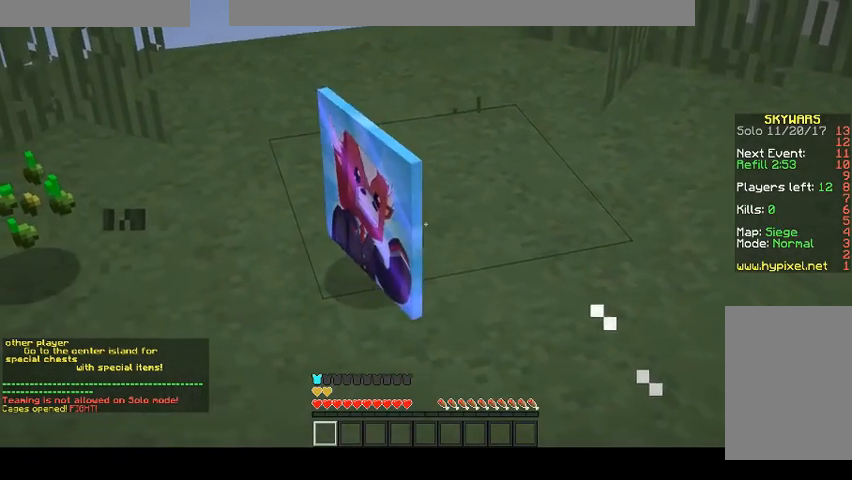
{"keys": ["w"], "mouse": [], "events": [[367, "w", "down"]]}
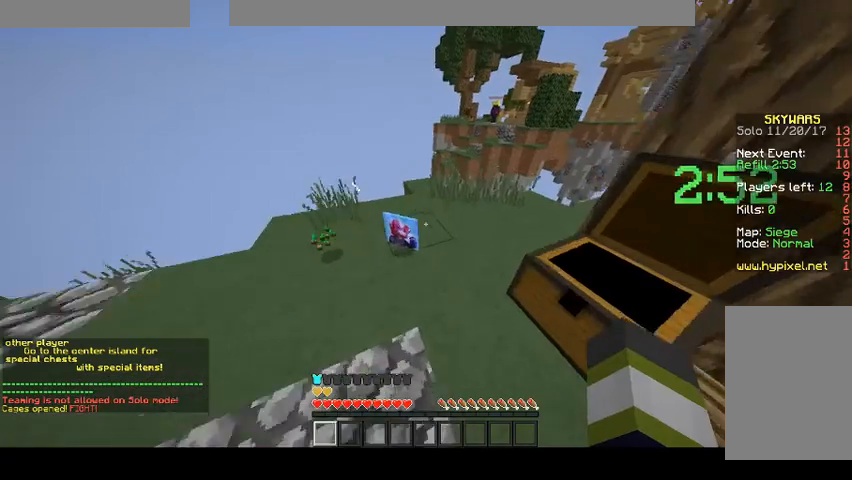
{"keys": [], "mouse": [], "events": [[67, "w", "up"], [300, "d", "down"], [400, "d", "up"], [433, "mouse_right", "down"], [500, "mouse_right", "up"]]}